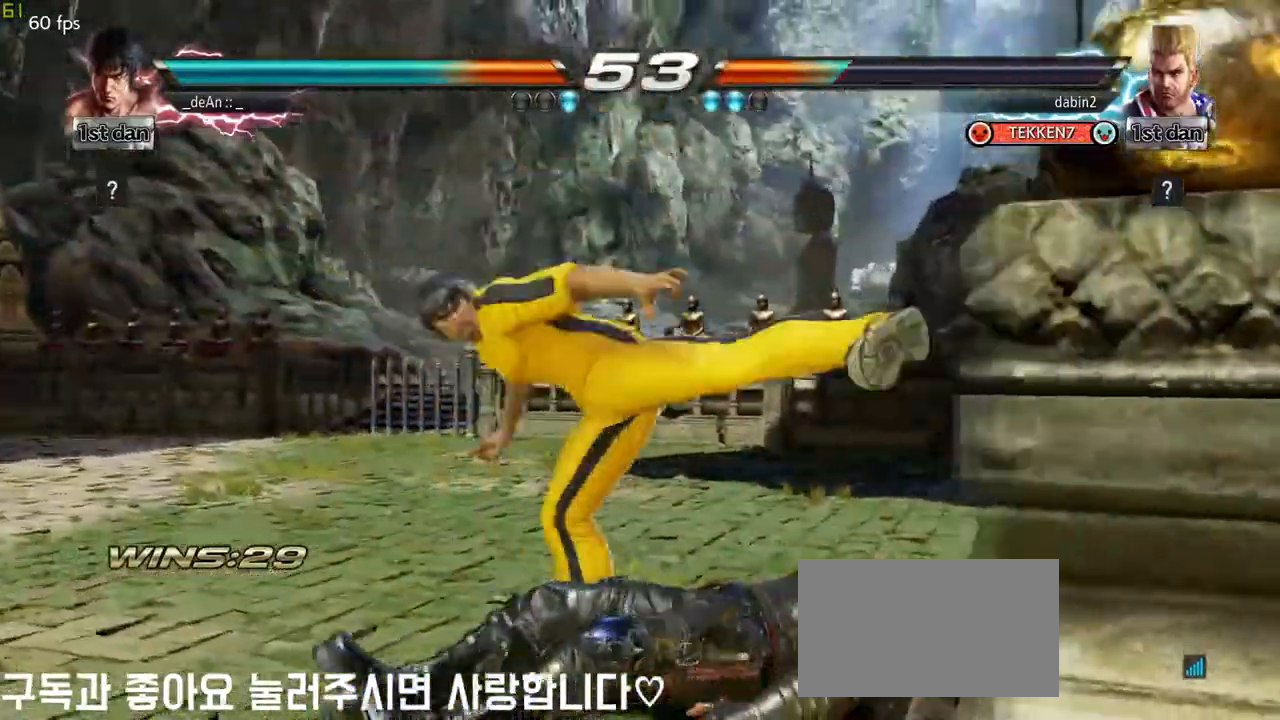
Gameplay with a controller (arcade stick); each line is a JSON object with the inputs held at the frame after it. "events" lists button and stick changes between this image and that frame as [ms after this image, input, new state], when the widget could be followed in between. Not read: L3 R3.
{"buttons": ["CROSS"], "left_stick": "center", "events": [[350, "CROSS", "up"], [400, "CROSS", "down"]]}
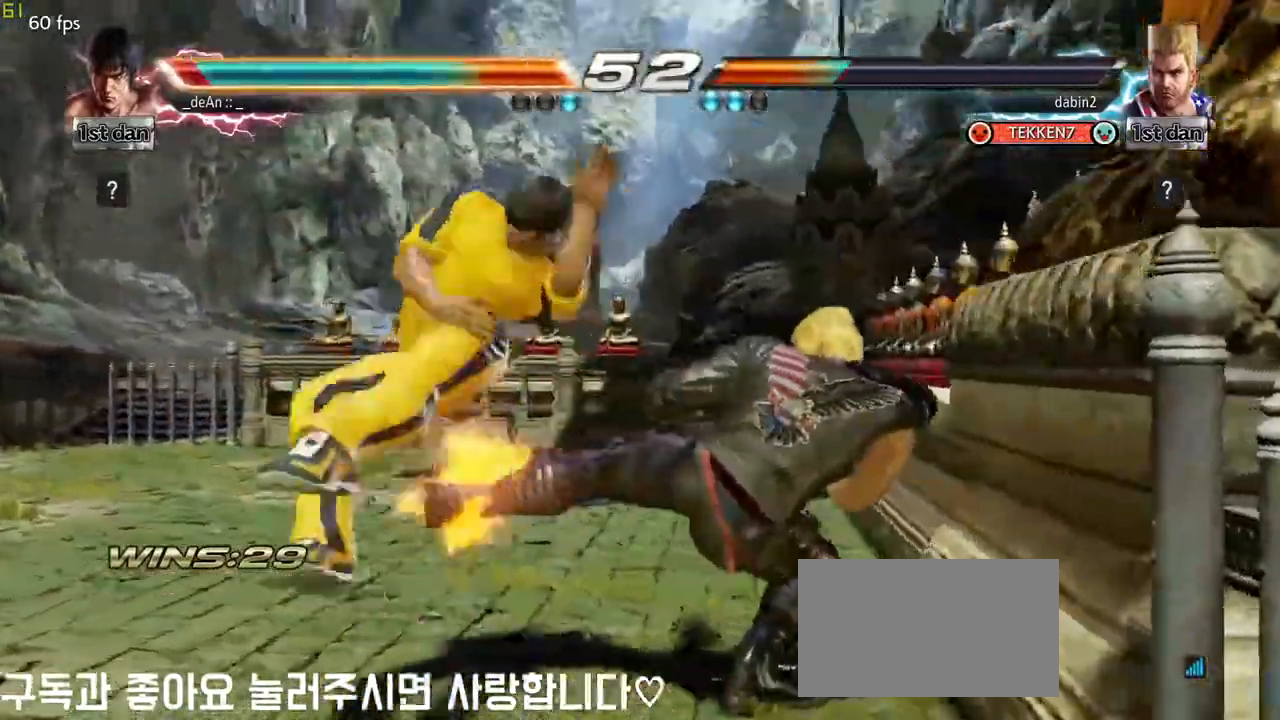
{"buttons": [], "left_stick": "center", "events": [[100, "CROSS", "up"], [150, "CROSS", "down"], [300, "CROSS", "up"]]}
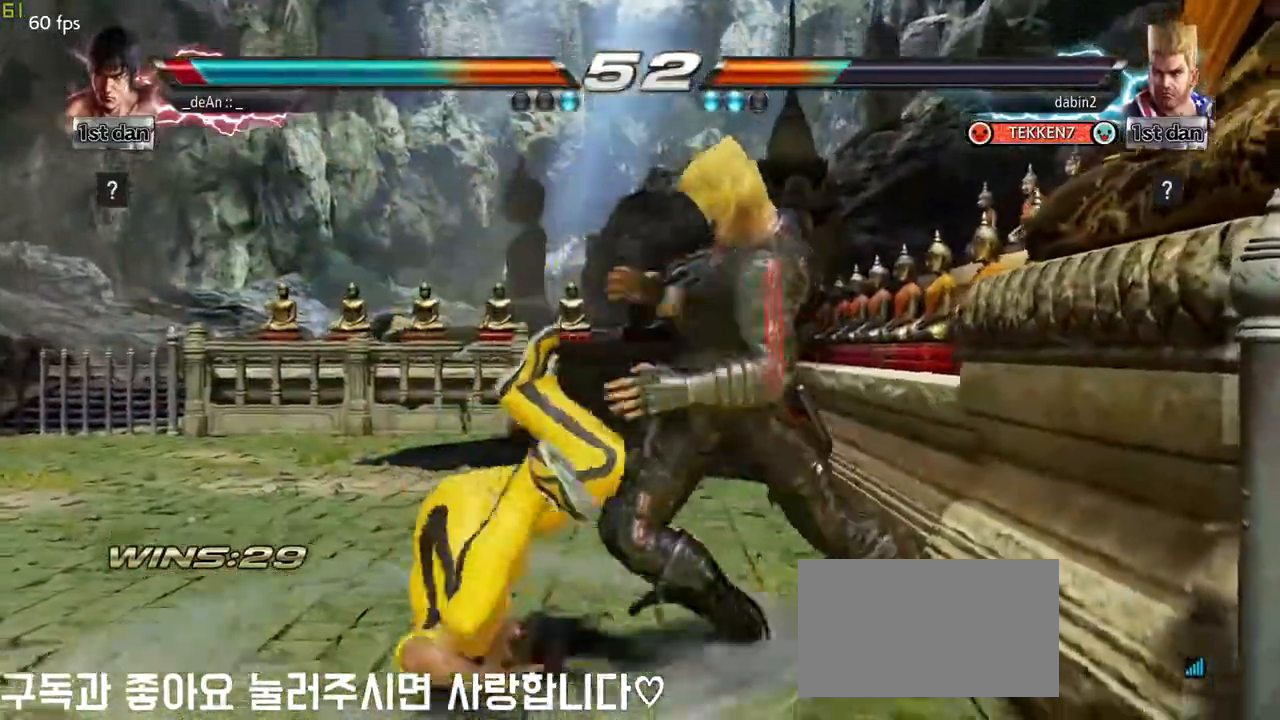
{"buttons": [], "left_stick": "center", "events": []}
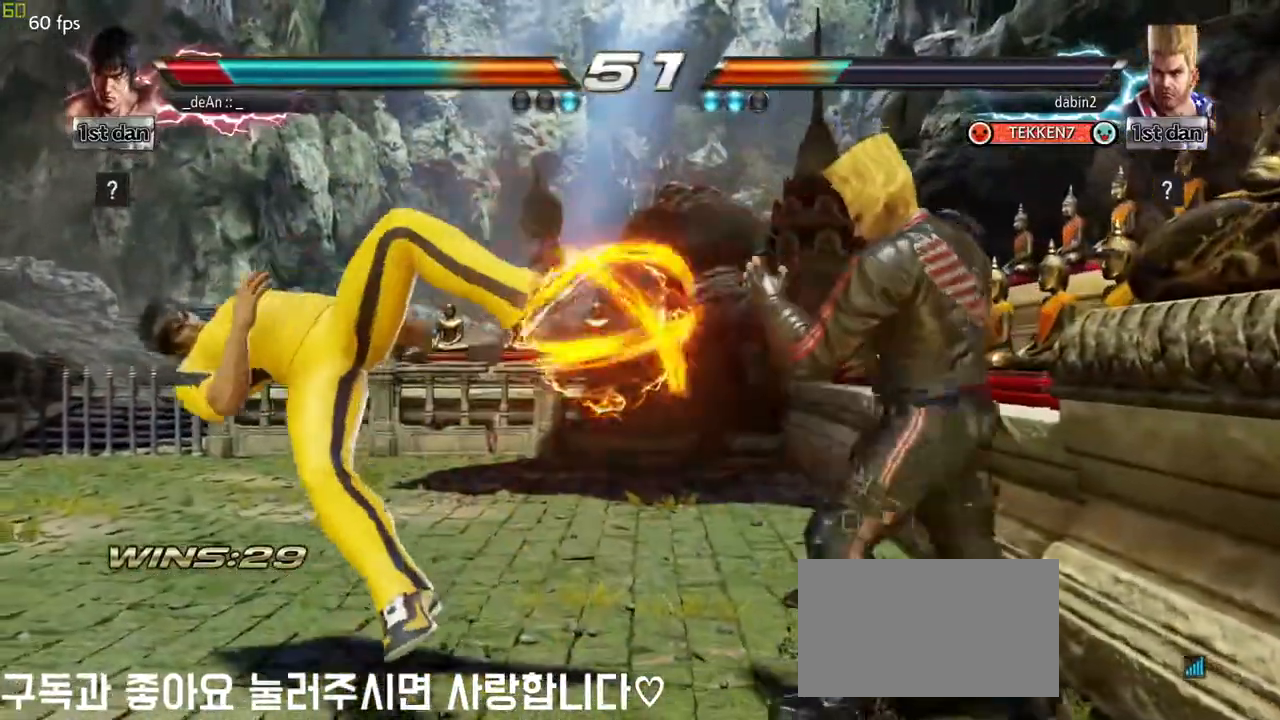
{"buttons": [], "left_stick": "center", "events": []}
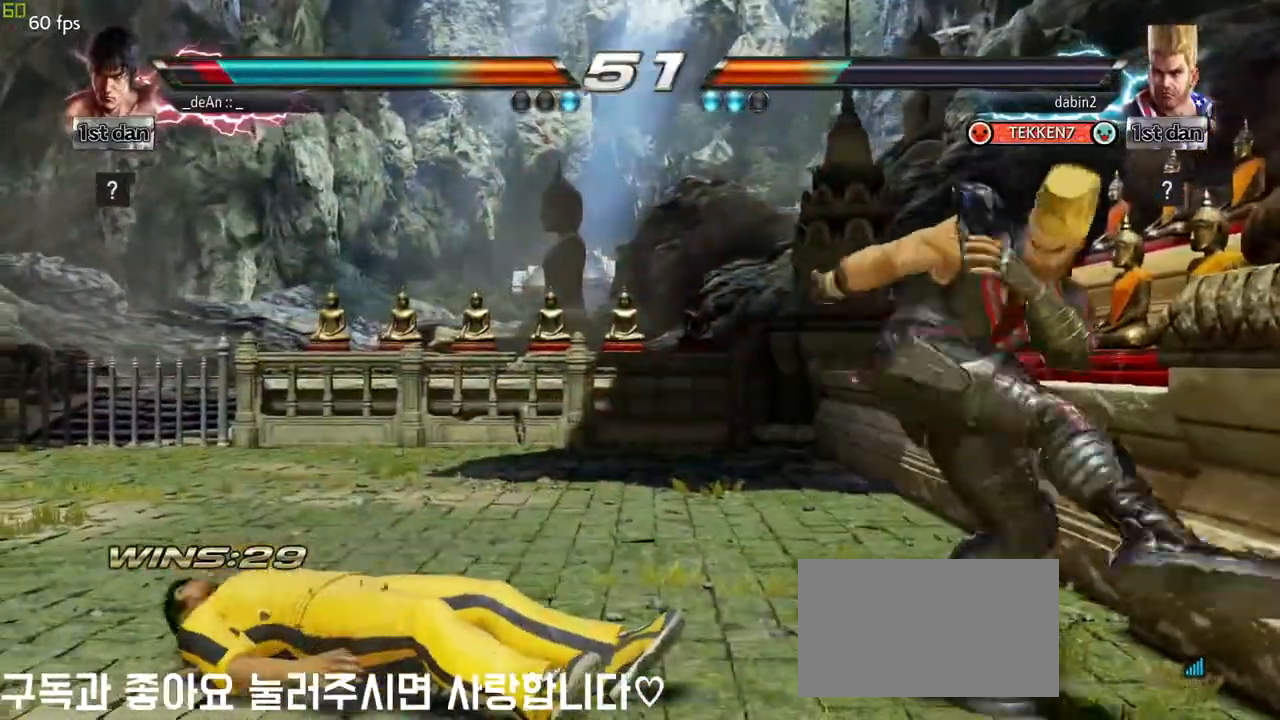
{"buttons": [], "left_stick": "center"}
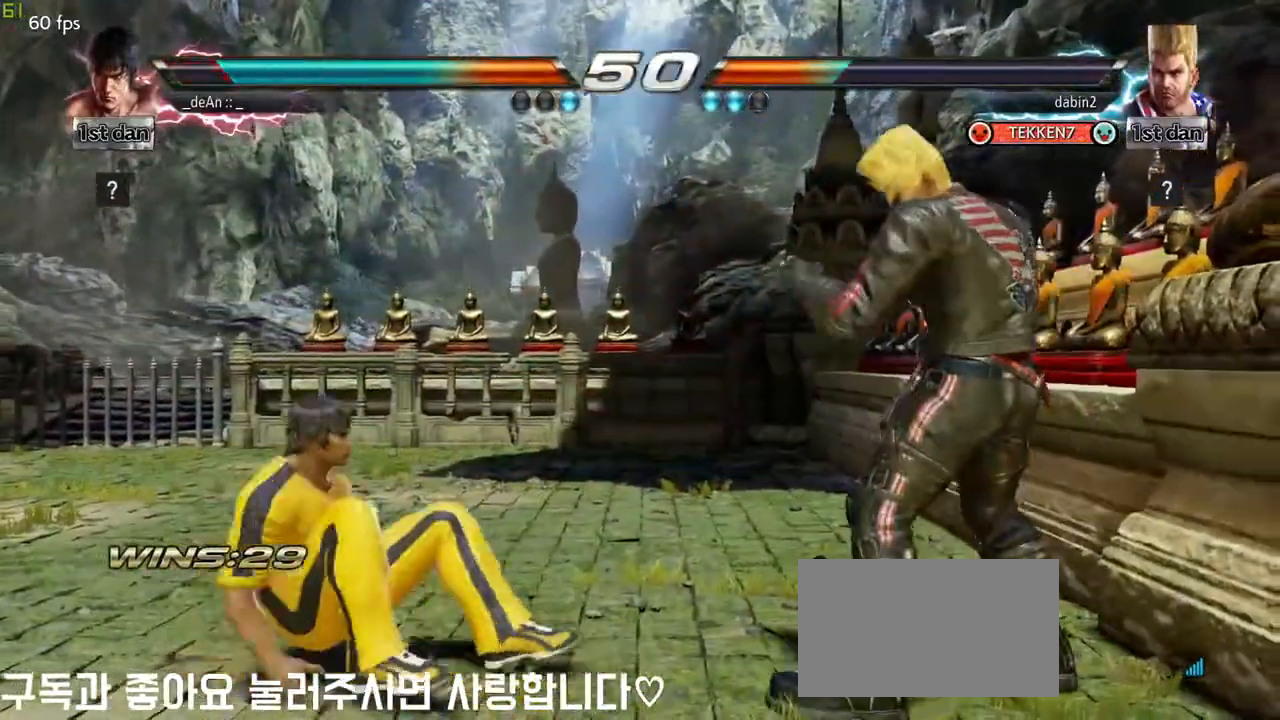
{"buttons": [], "left_stick": "left", "events": [[17, "left_stick", "left"], [100, "left_stick", "center"], [183, "left_stick", "left"]]}
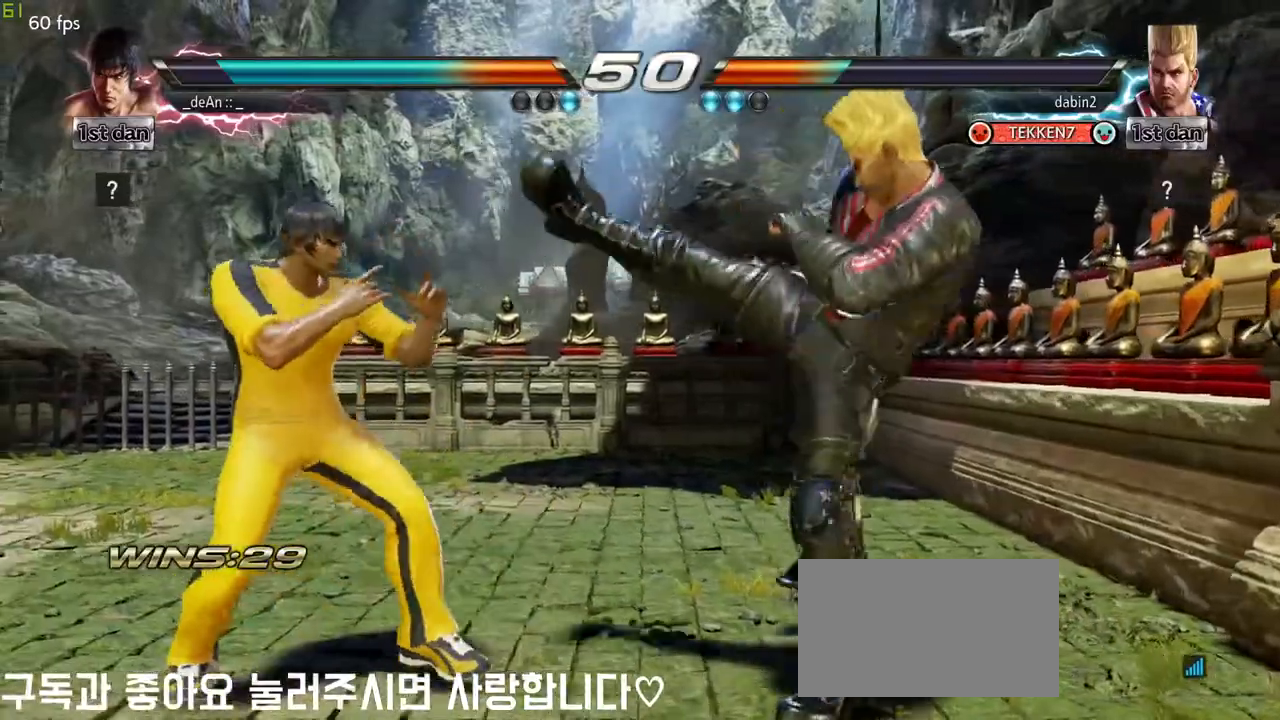
{"buttons": [], "left_stick": "center", "events": [[117, "left_stick", "center"], [200, "SQUARE", "down"], [317, "TRIANGLE", "down"], [367, "SQUARE", "up"], [400, "TRIANGLE", "up"]]}
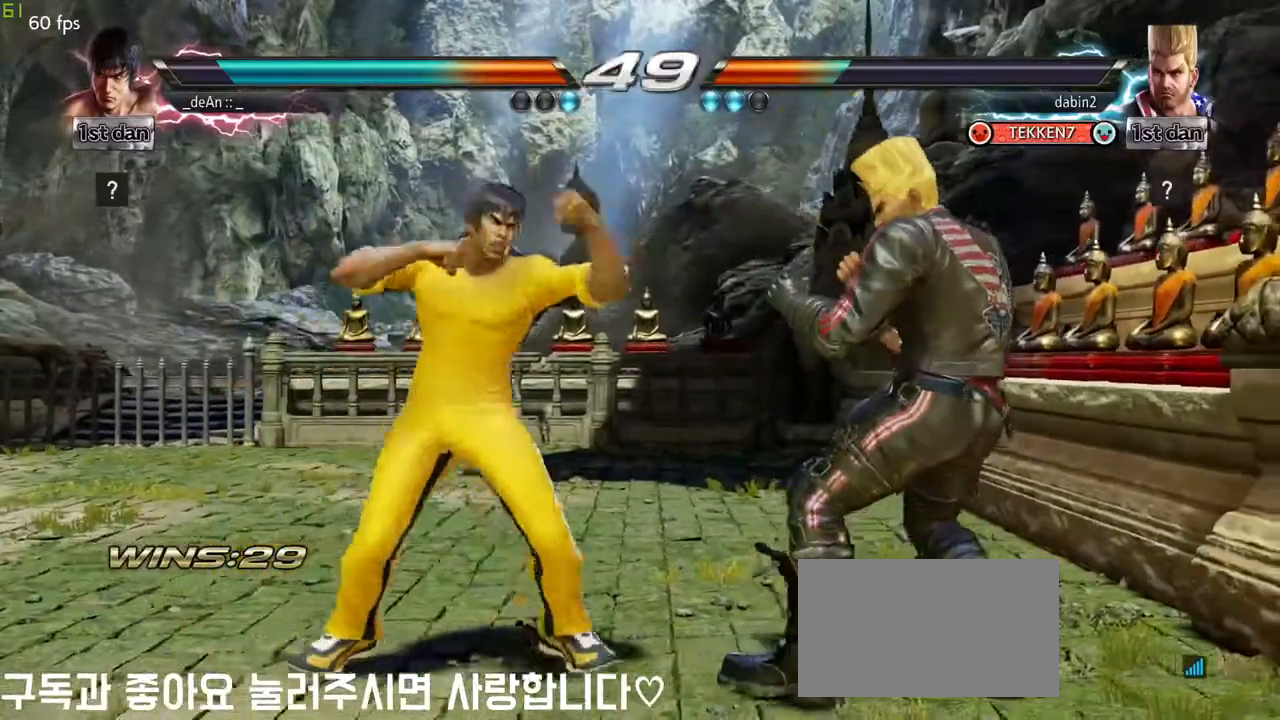
{"buttons": ["TRIANGLE"], "left_stick": "center", "events": [[383, "TRIANGLE", "down"], [467, "TRIANGLE", "up"], [500, "TRIANGLE", "down"]]}
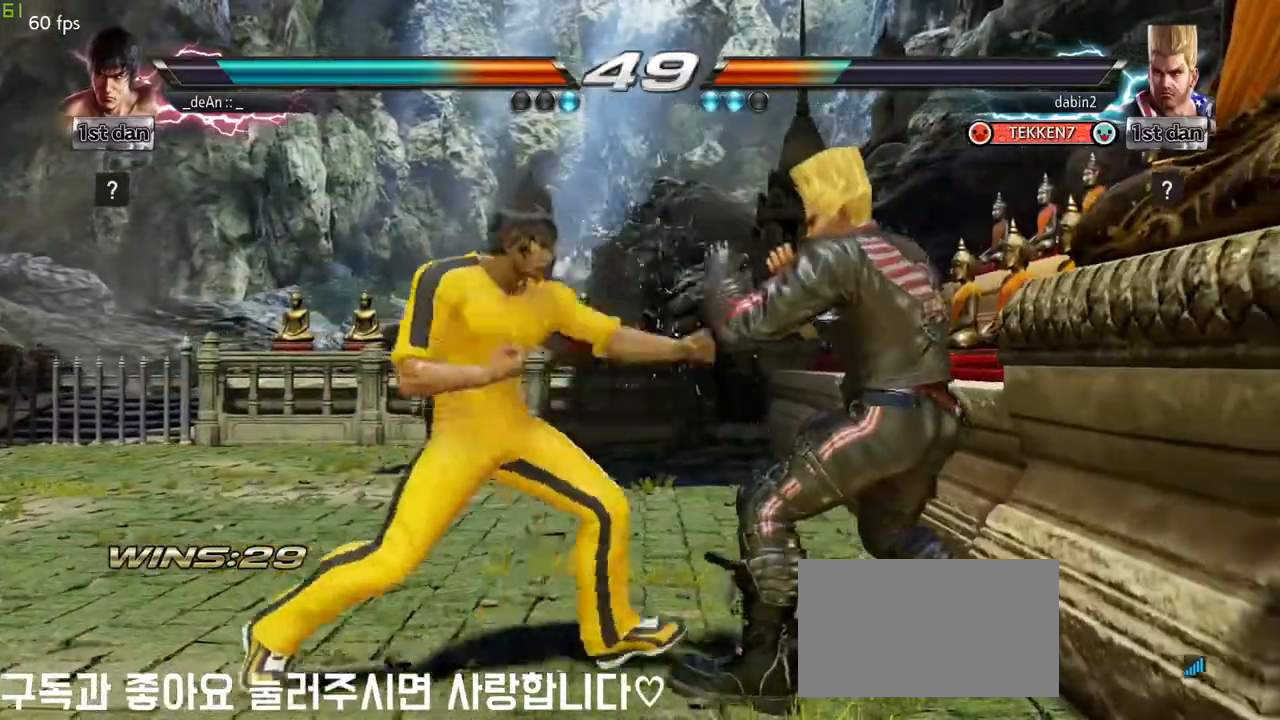
{"buttons": [], "left_stick": "center", "events": [[150, "TRIANGLE", "up"]]}
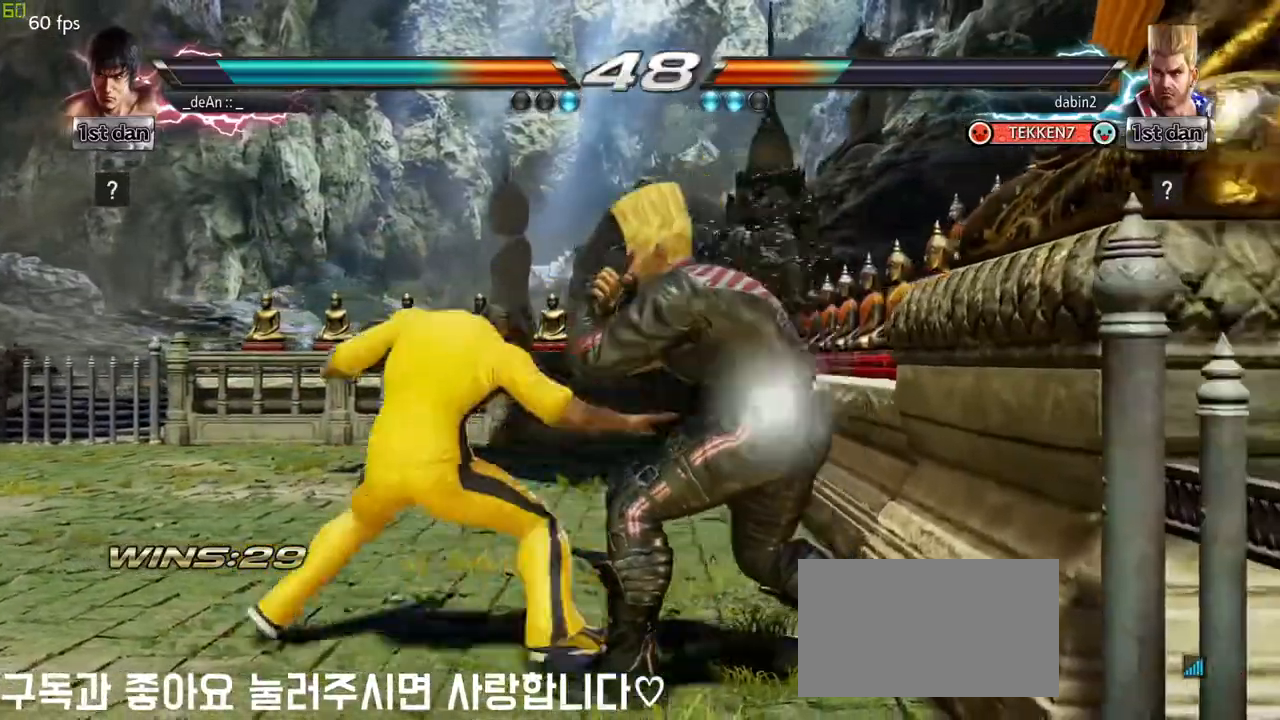
{"buttons": ["SQUARE", "TRIANGLE"], "left_stick": "center", "events": [[50, "SQUARE", "down"], [67, "TRIANGLE", "down"]]}
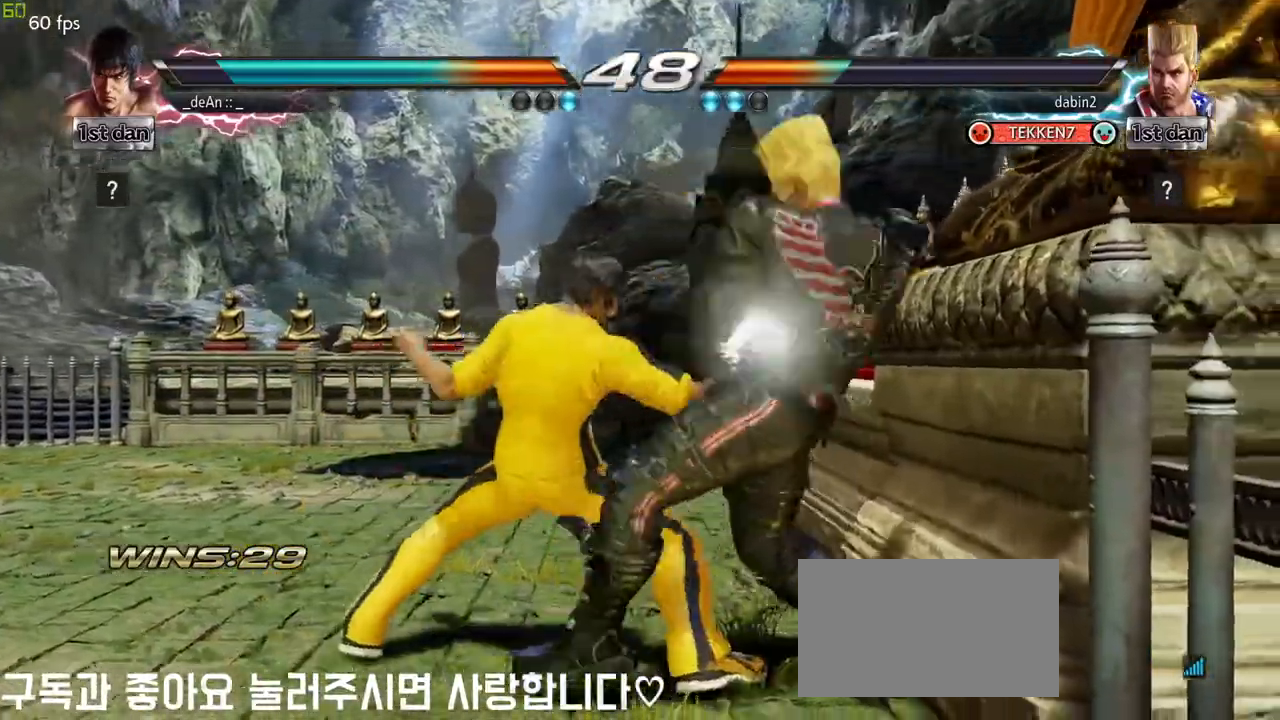
{"buttons": [], "left_stick": "left", "events": [[117, "SQUARE", "up"], [133, "TRIANGLE", "up"], [267, "left_stick", "left"]]}
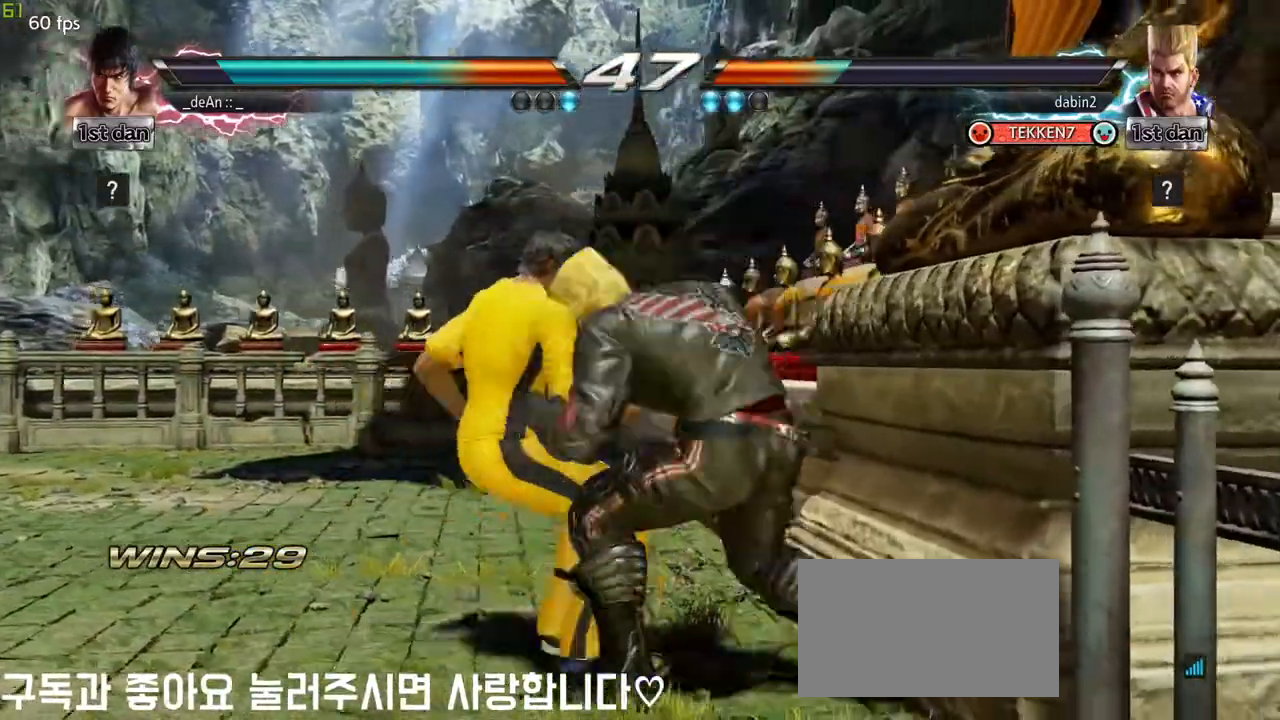
{"buttons": [], "left_stick": "left", "events": []}
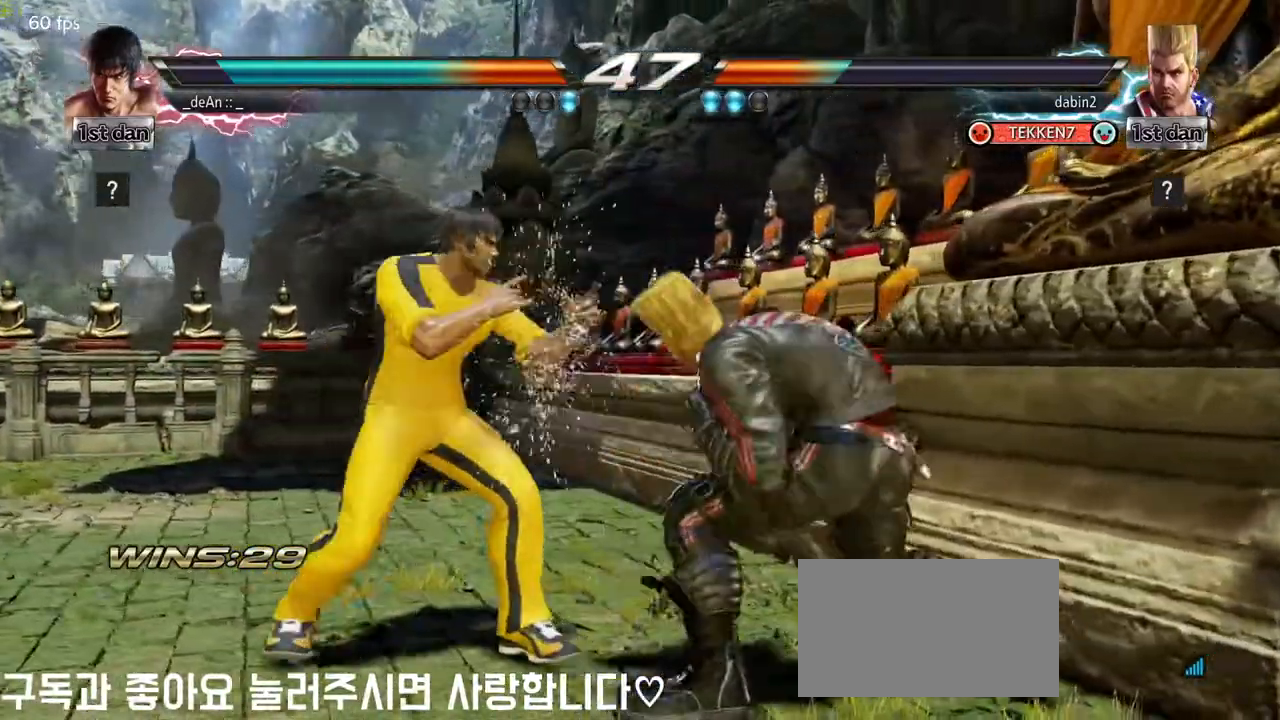
{"buttons": [], "left_stick": "left", "events": [[83, "SQUARE", "down"], [200, "SQUARE", "up"]]}
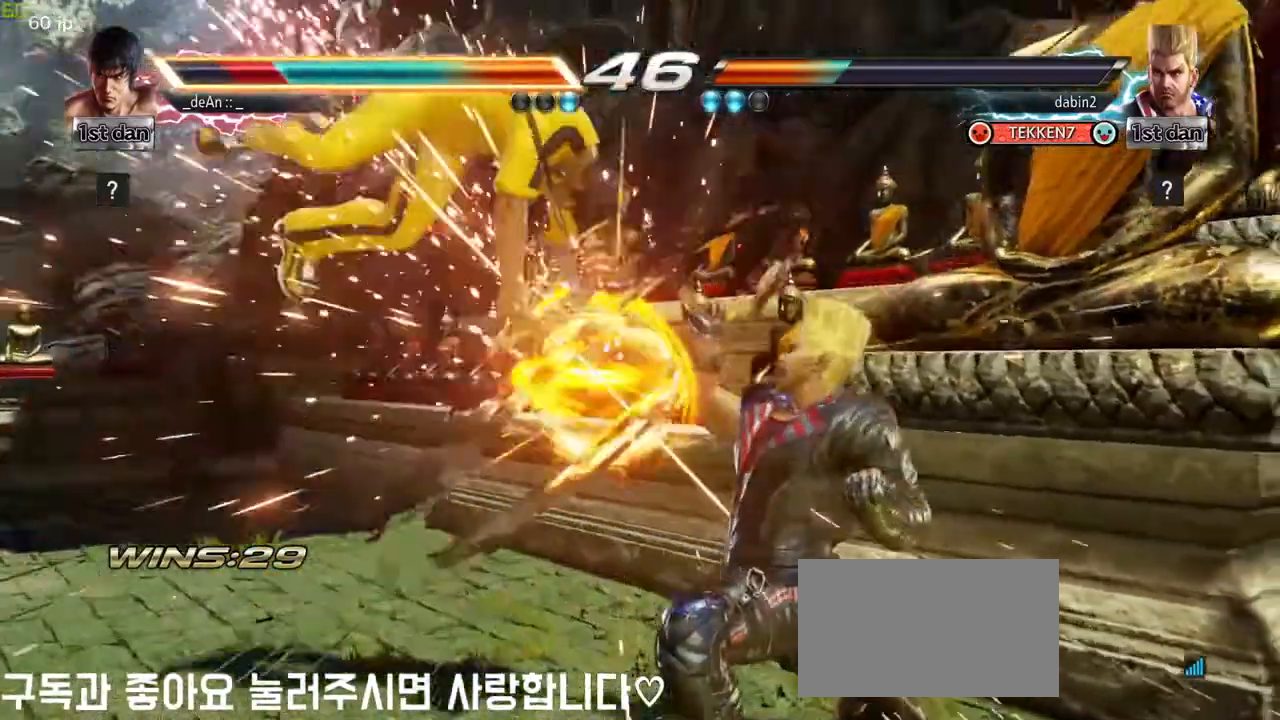
{"buttons": [], "left_stick": "left", "events": []}
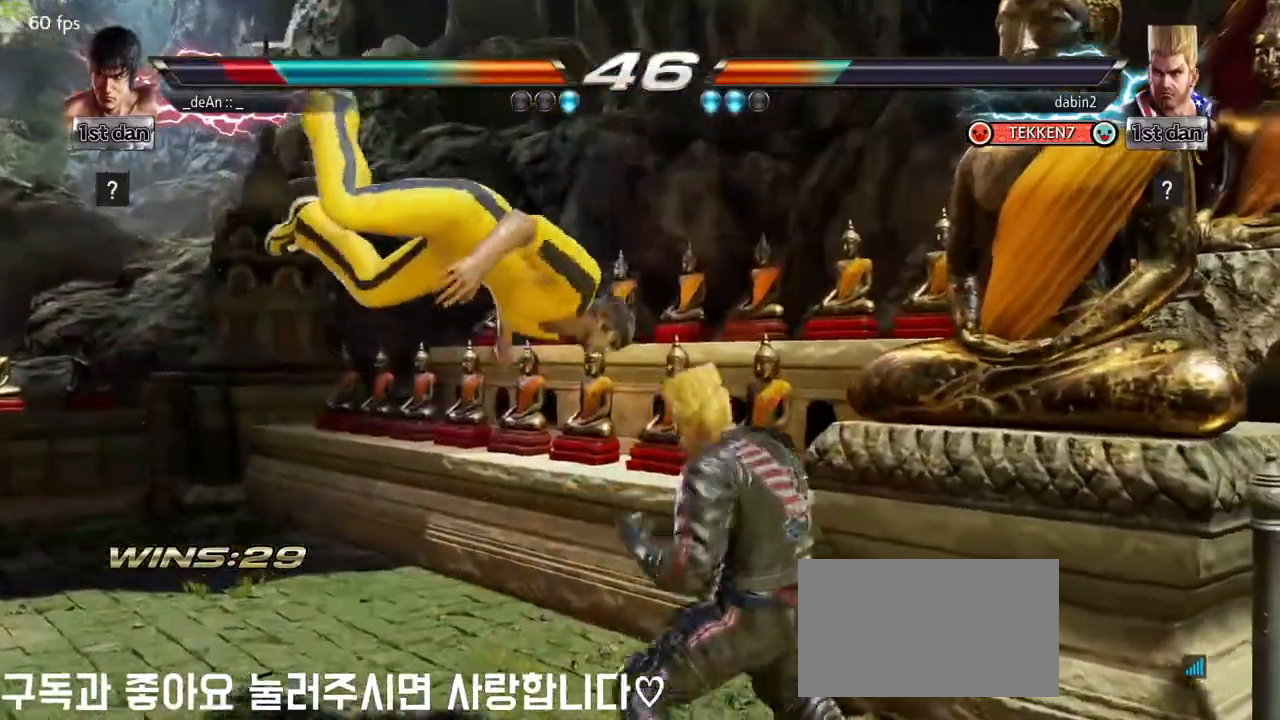
{"buttons": [], "left_stick": "left", "events": []}
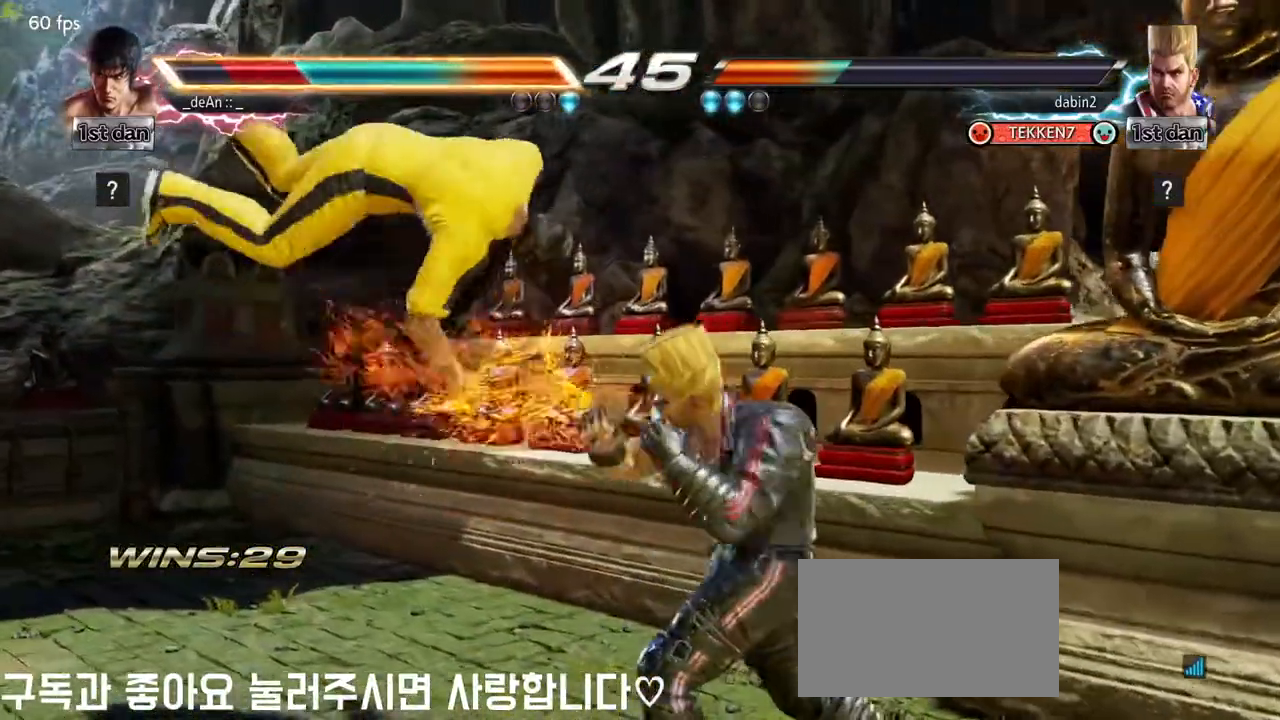
{"buttons": [], "left_stick": "center", "events": [[117, "left_stick", "center"]]}
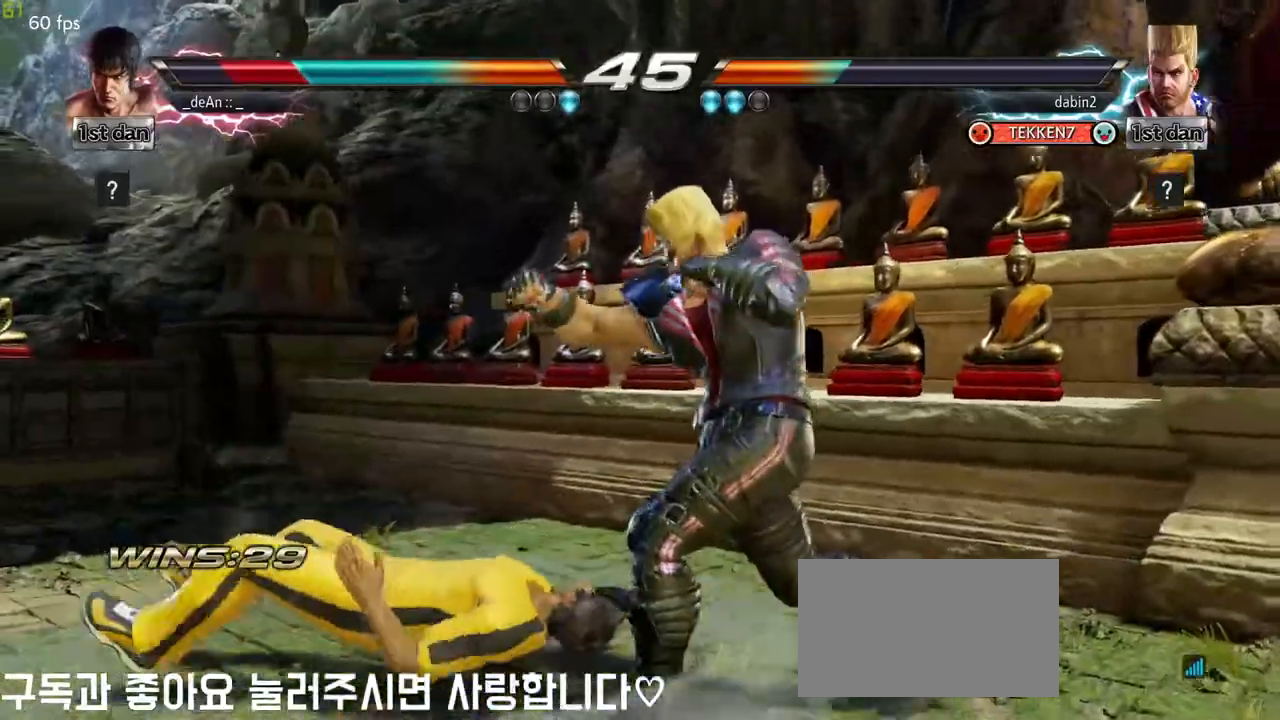
{"buttons": ["CROSS"], "left_stick": "center", "events": [[150, "CROSS", "down"], [250, "CROSS", "up"], [317, "CROSS", "down"], [433, "CROSS", "up"], [483, "CROSS", "down"]]}
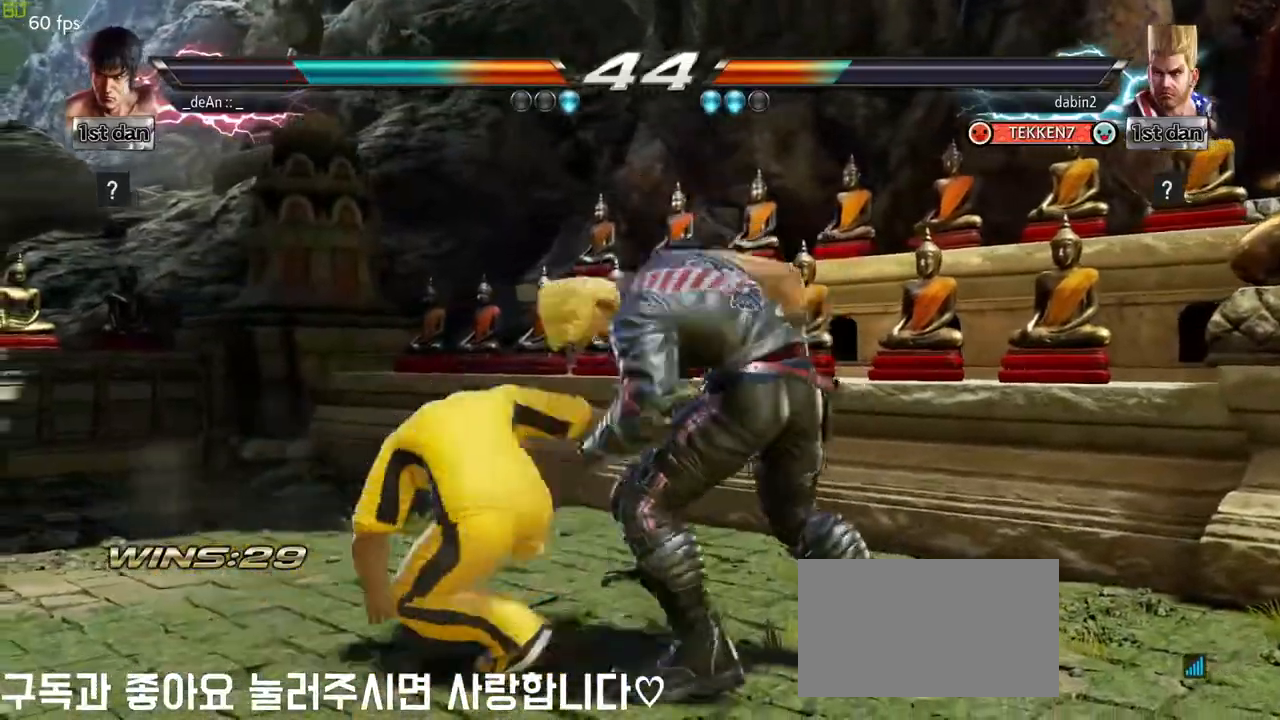
{"buttons": ["CIRCLE"], "left_stick": "center", "events": [[150, "CROSS", "up"], [450, "CIRCLE", "down"]]}
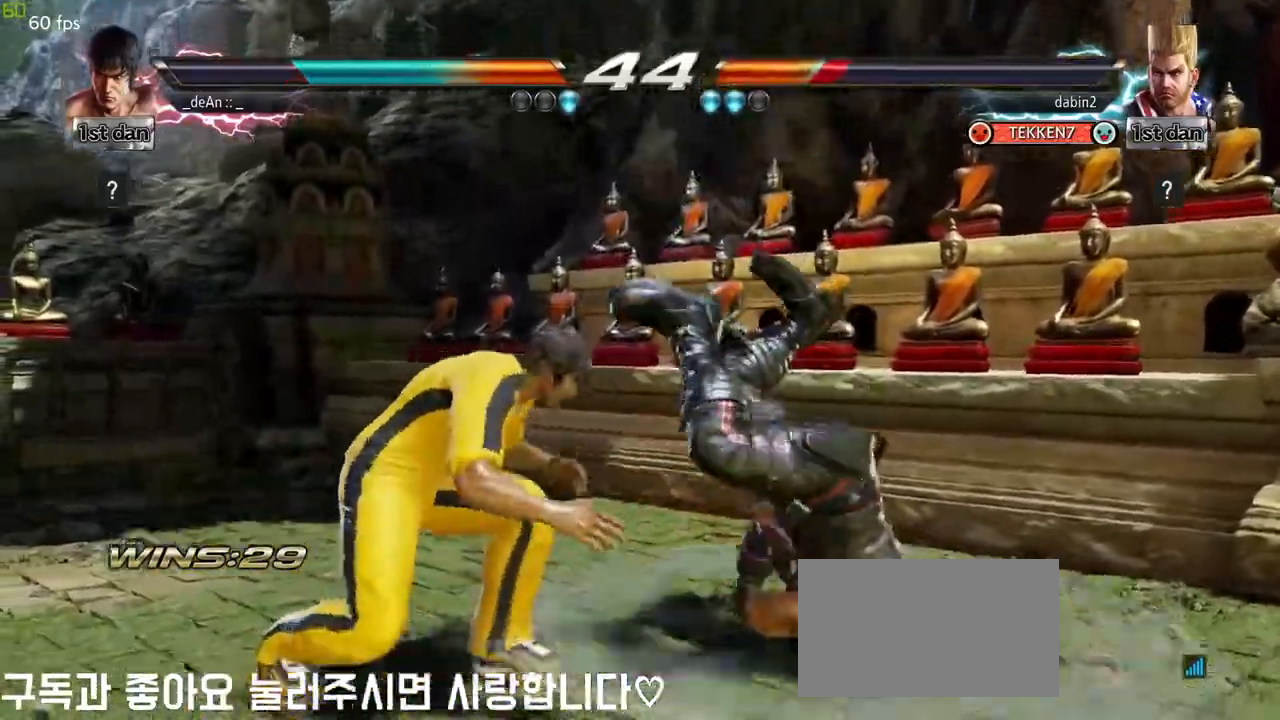
{"buttons": ["TRIANGLE"], "left_stick": "left", "events": [[83, "CIRCLE", "up"], [350, "left_stick", "left"], [500, "TRIANGLE", "down"]]}
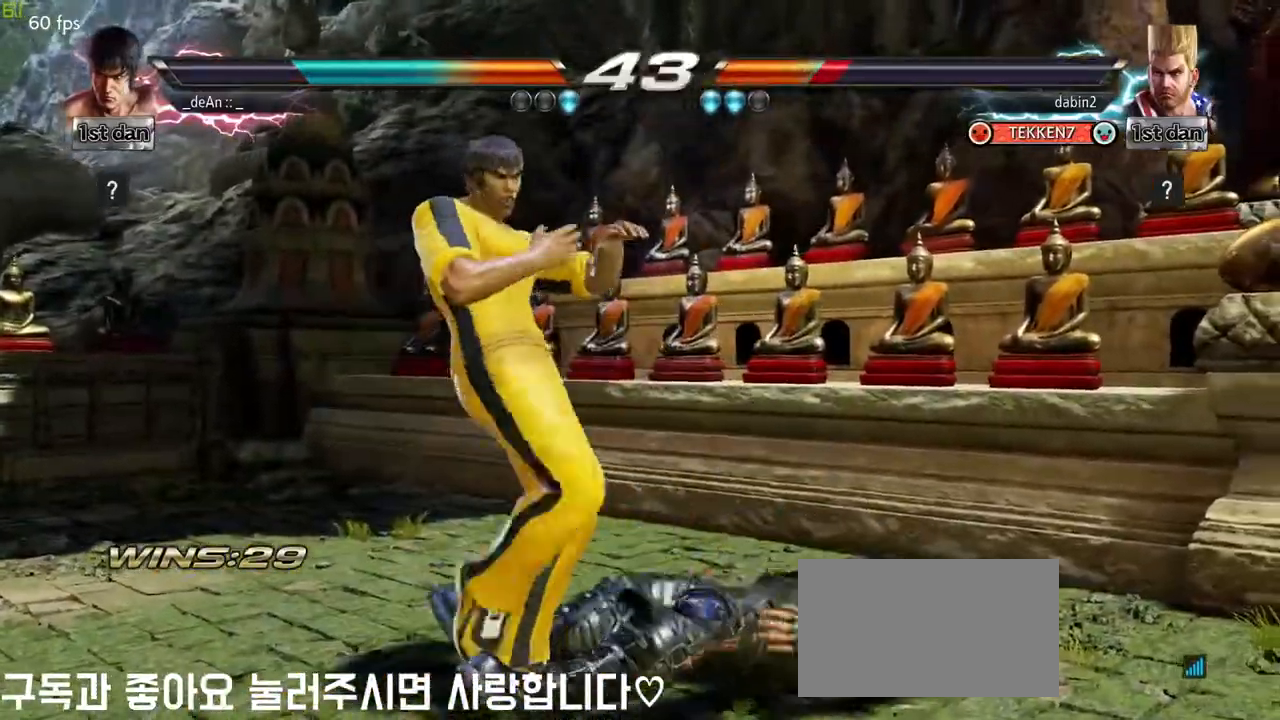
{"buttons": [], "left_stick": "center", "events": [[100, "TRIANGLE", "up"], [283, "CROSS", "down"], [383, "CROSS", "up"], [433, "left_stick", "center"]]}